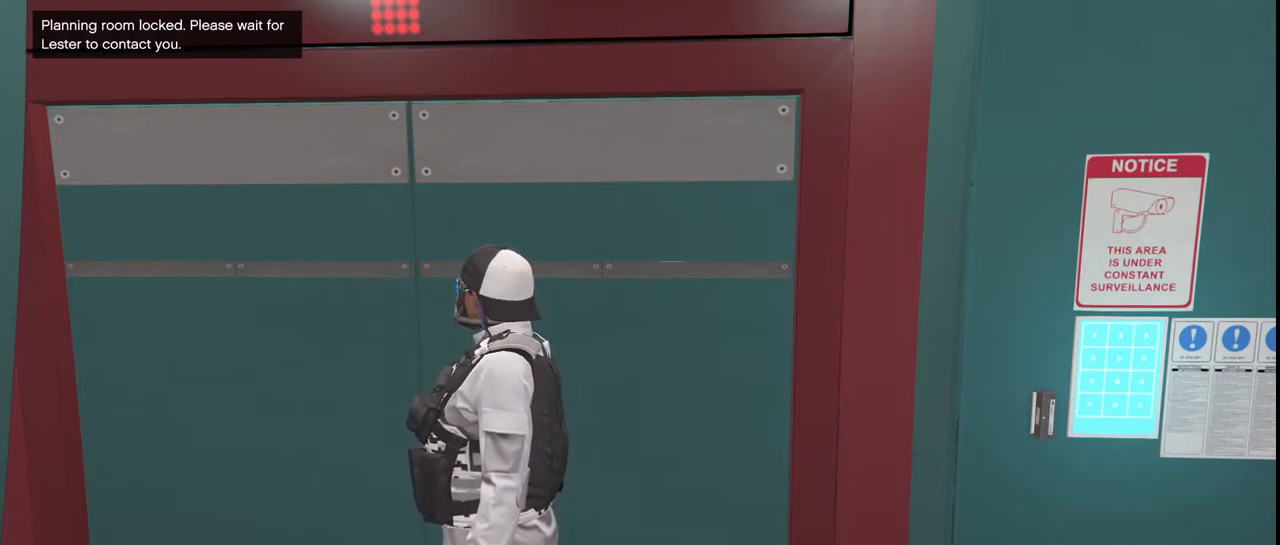
Gameplay with keyboard and mouse; each line is a JSON object with the keys and mouse buttons held at the frame after it. "events" lists presses ("down") and releases ("up") of "1", "2", "3", "4", "5", "a", "alt", "b", "c", "ctrl", "d", "e", "f", "g", "q", "r", "s", "shift", "space", "t", "tab", "v", "w", "x", "z", "mouse_left", "mouse_wheel", "mouse_right", "mouse_mb4" and "mouse_mb5" between this image and that frame as [ms after this image, input, new state], when the widget could be followed in between. "mouse_left", "mouse_wheel", "mouse_right", "mouse_mb4", "mouse_mb5" = the "left", "wheel", "right", "mb4", "mb5" buttons of the "mouse" list. No other keys are recorded. "wheel" means that the mouse wheel is clicked or scrolled. Not read: mouse_move.
{"keys": [], "mouse": [], "events": []}
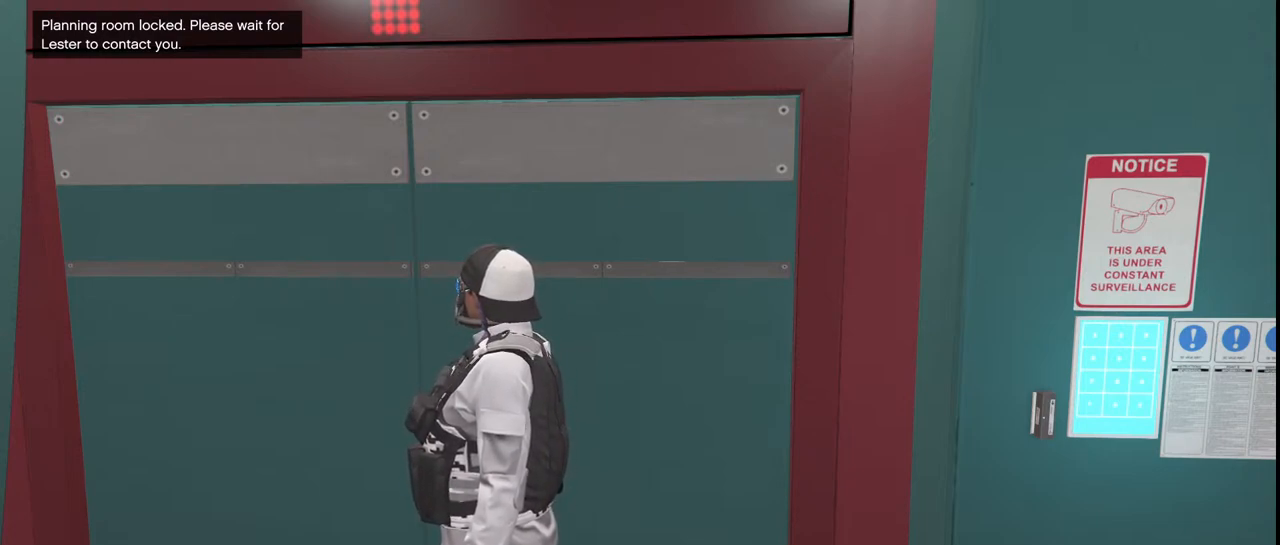
{"keys": [], "mouse": [], "events": []}
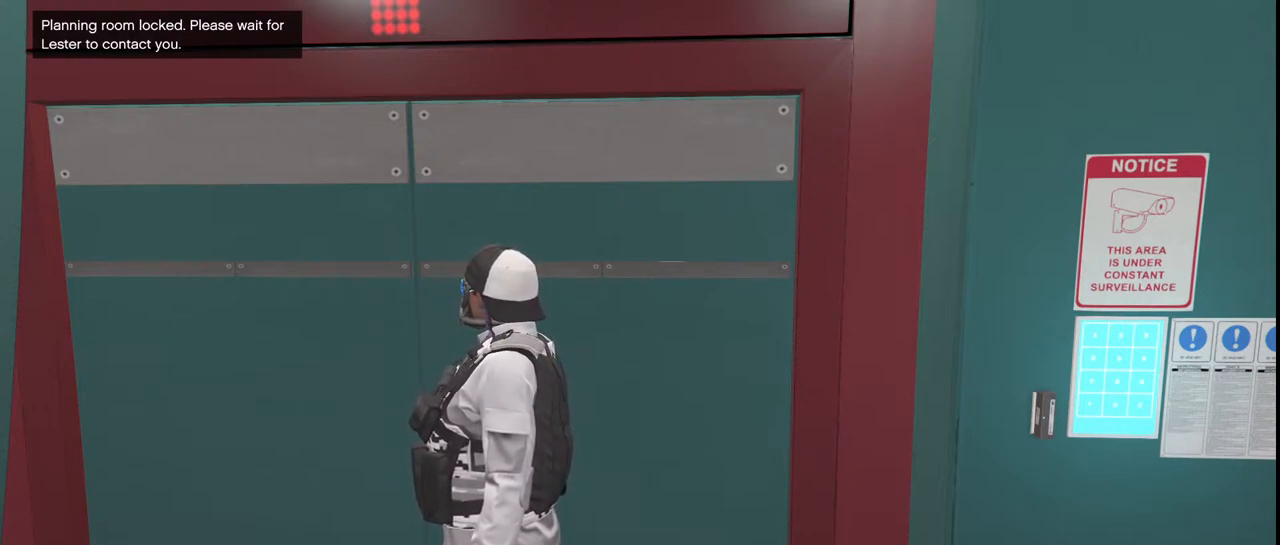
{"keys": [], "mouse": [], "events": [[200, "mouse_left", "down"], [267, "mouse_left", "up"], [300, "mouse_left", "down"], [383, "mouse_left", "up"]]}
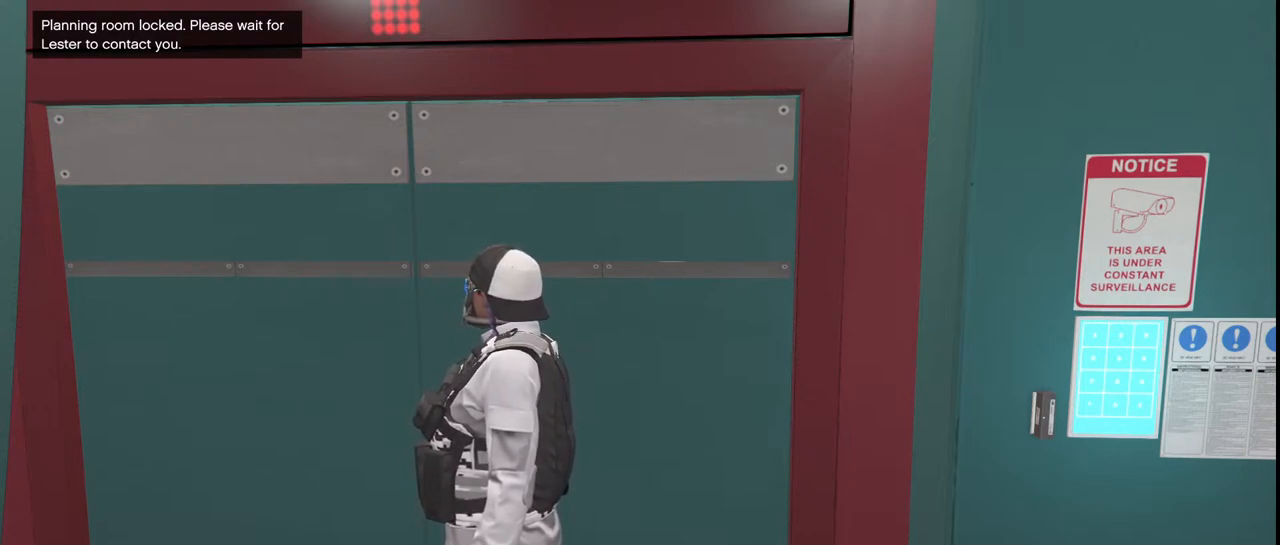
{"keys": [], "mouse": [], "events": []}
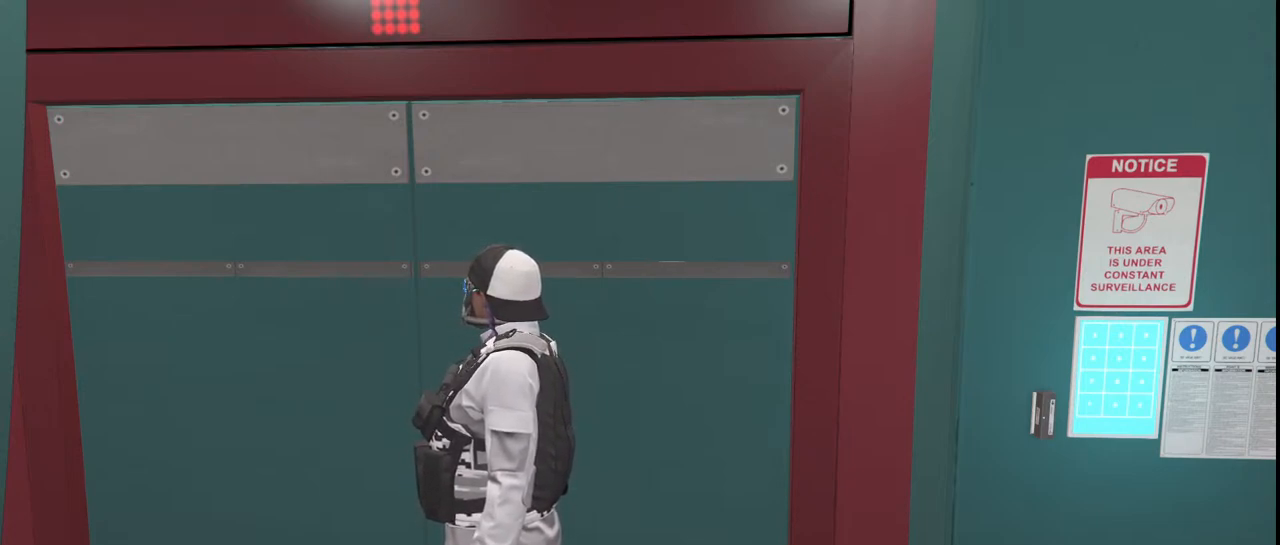
{"keys": [], "mouse": [], "events": [[250, "mouse_left", "down"], [317, "mouse_left", "up"], [367, "mouse_left", "down"], [433, "mouse_left", "up"]]}
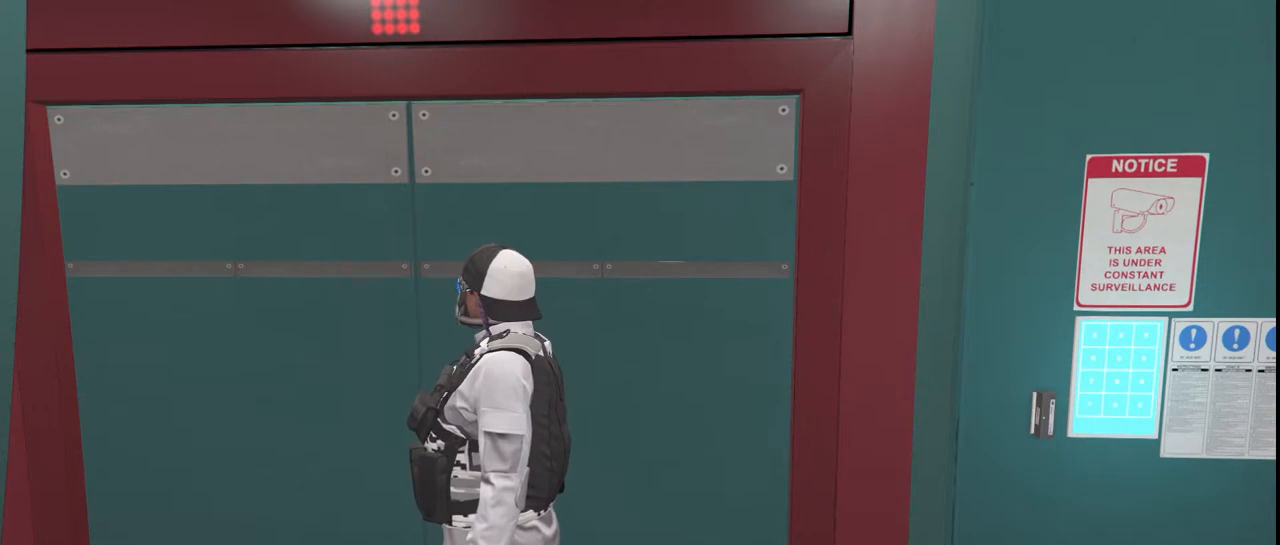
{"keys": [], "mouse": [], "events": []}
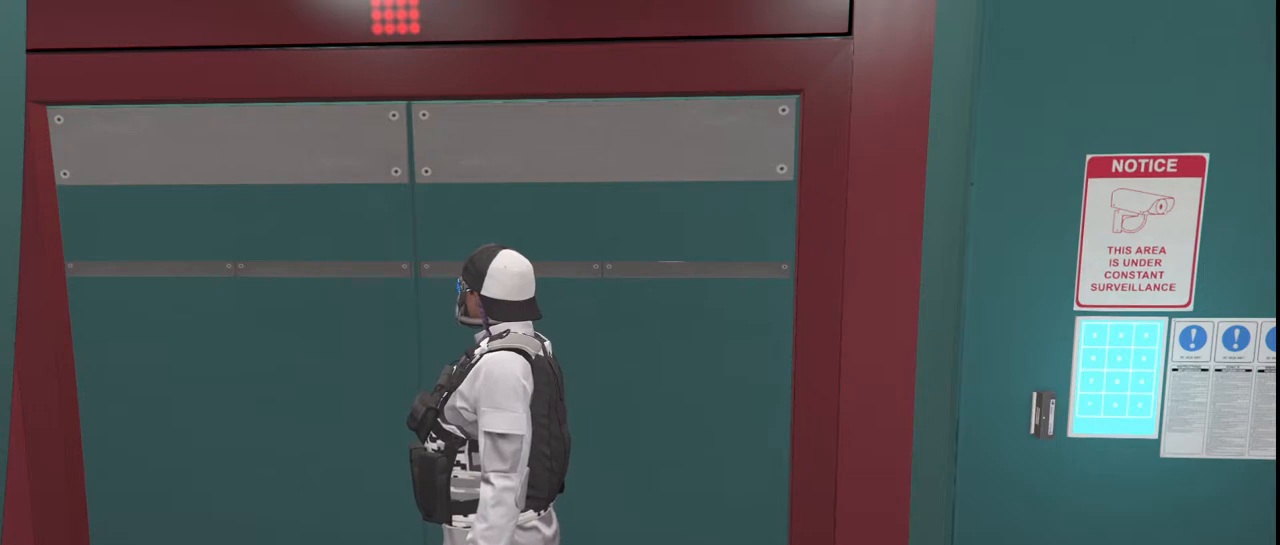
{"keys": [], "mouse": [], "events": []}
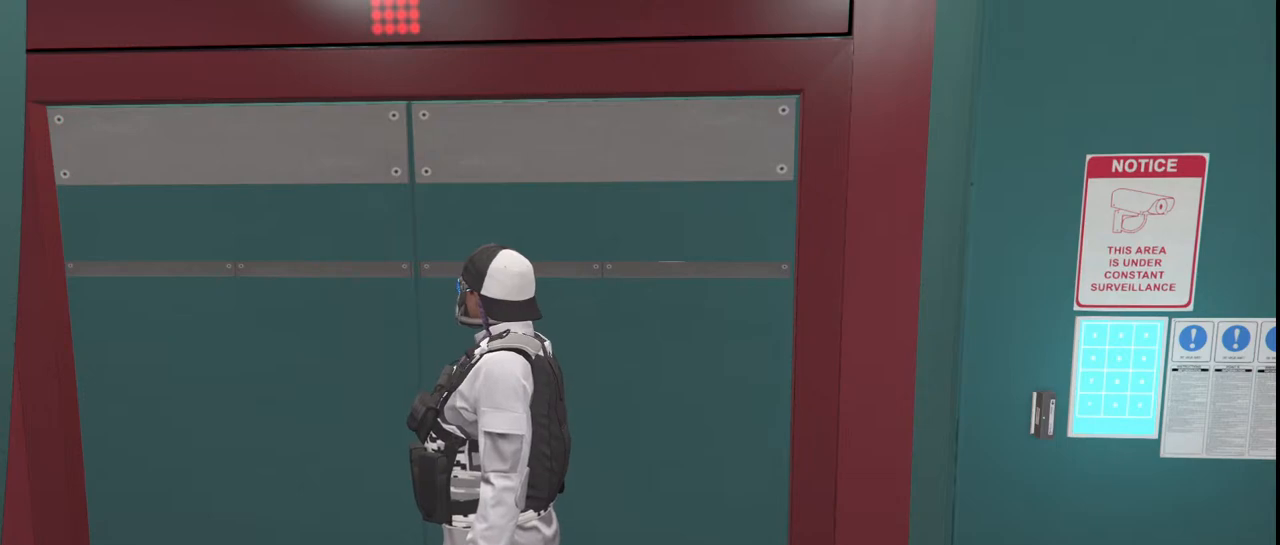
{"keys": [], "mouse": [], "events": []}
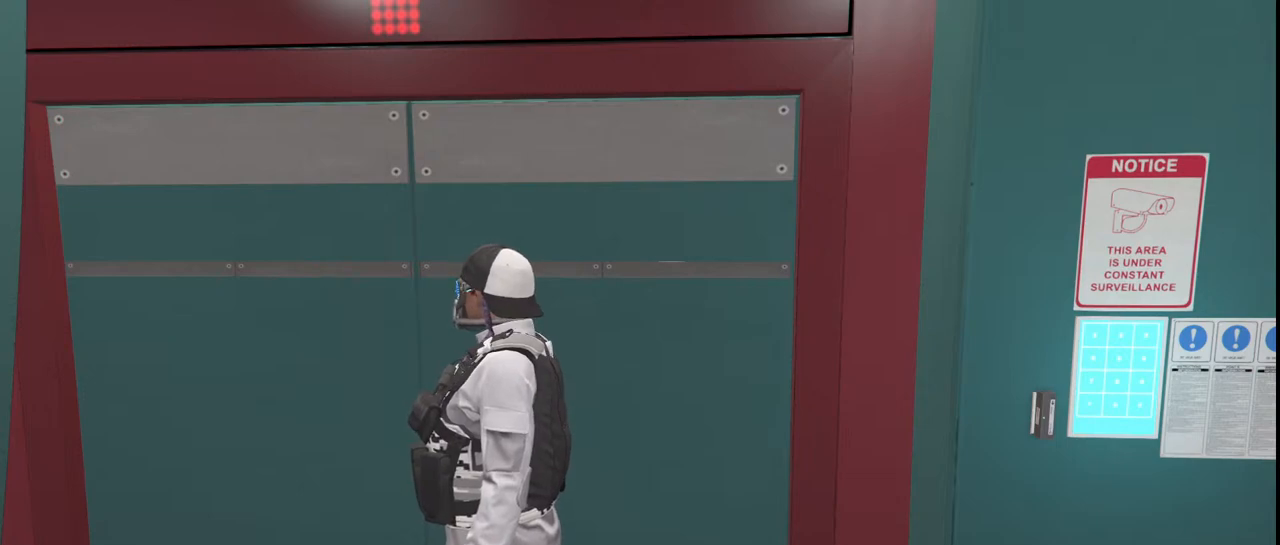
{"keys": [], "mouse": [], "events": []}
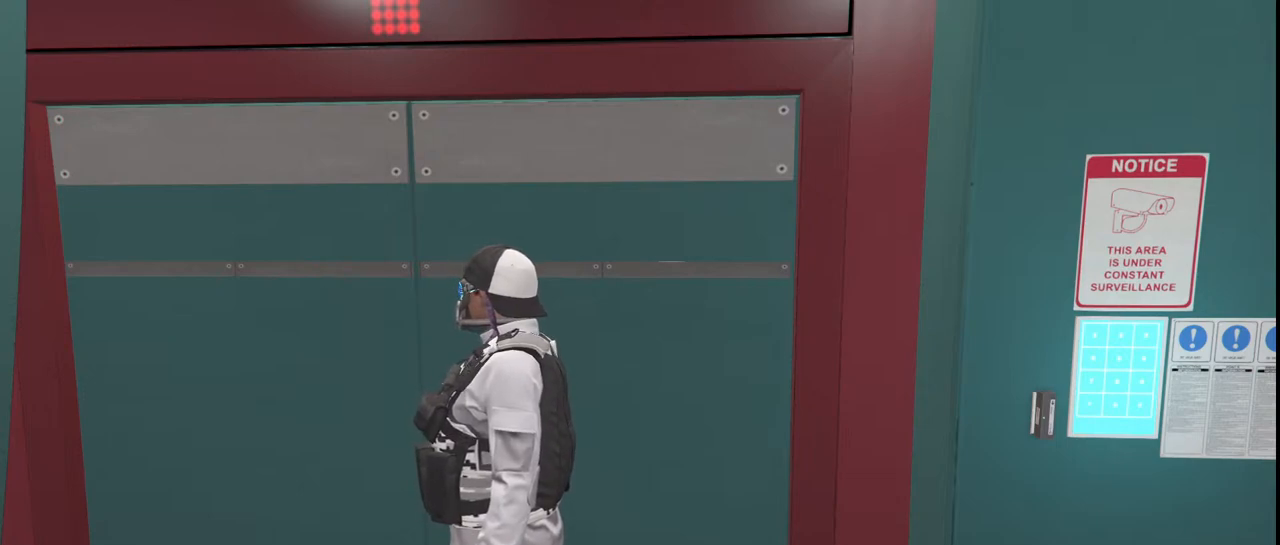
{"keys": [], "mouse": [], "events": [[83, "mouse_left", "down"], [167, "mouse_left", "up"], [217, "mouse_left", "down"], [300, "mouse_left", "up"]]}
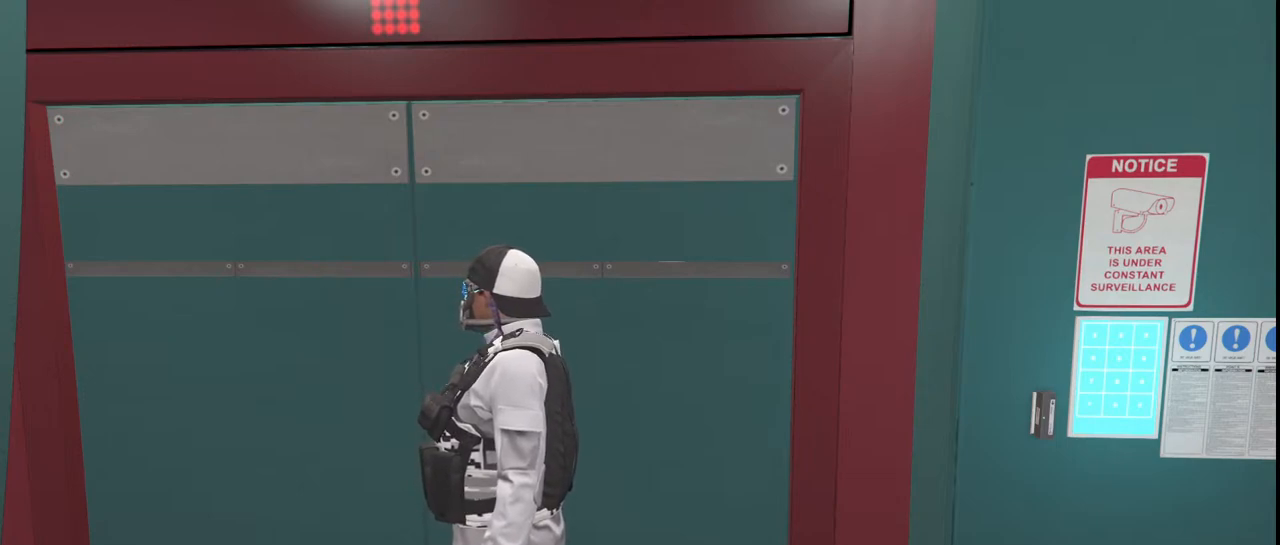
{"keys": [], "mouse": [], "events": []}
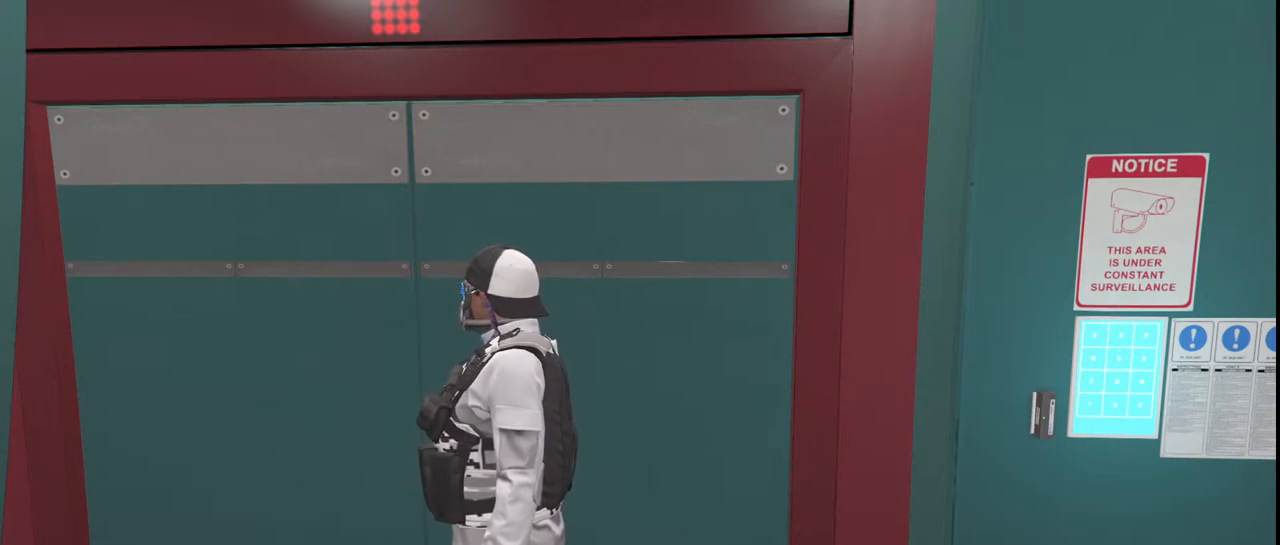
{"keys": [], "mouse": ["left"], "events": [[333, "mouse_left", "down"], [433, "mouse_left", "up"], [467, "mouse_left", "down"]]}
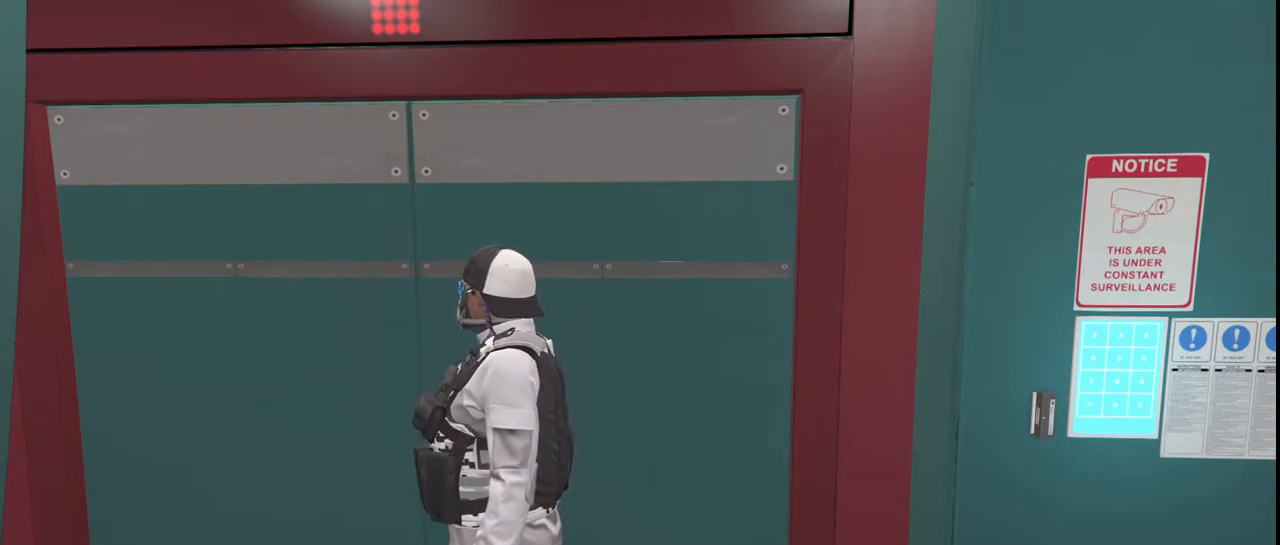
{"keys": [], "mouse": [], "events": [[50, "mouse_left", "up"]]}
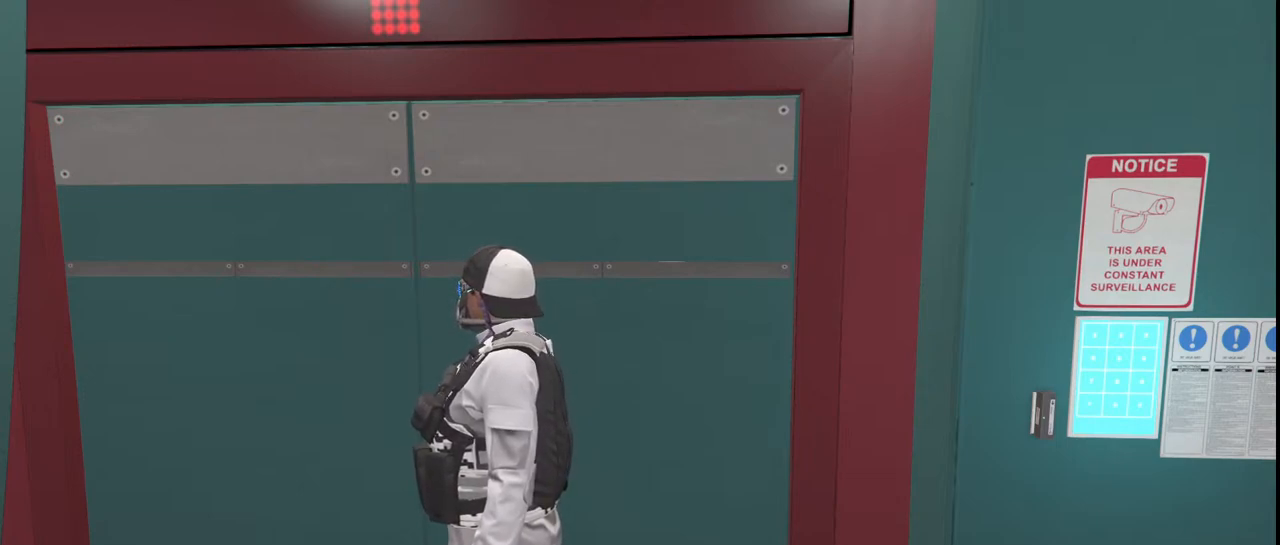
{"keys": [], "mouse": [], "events": []}
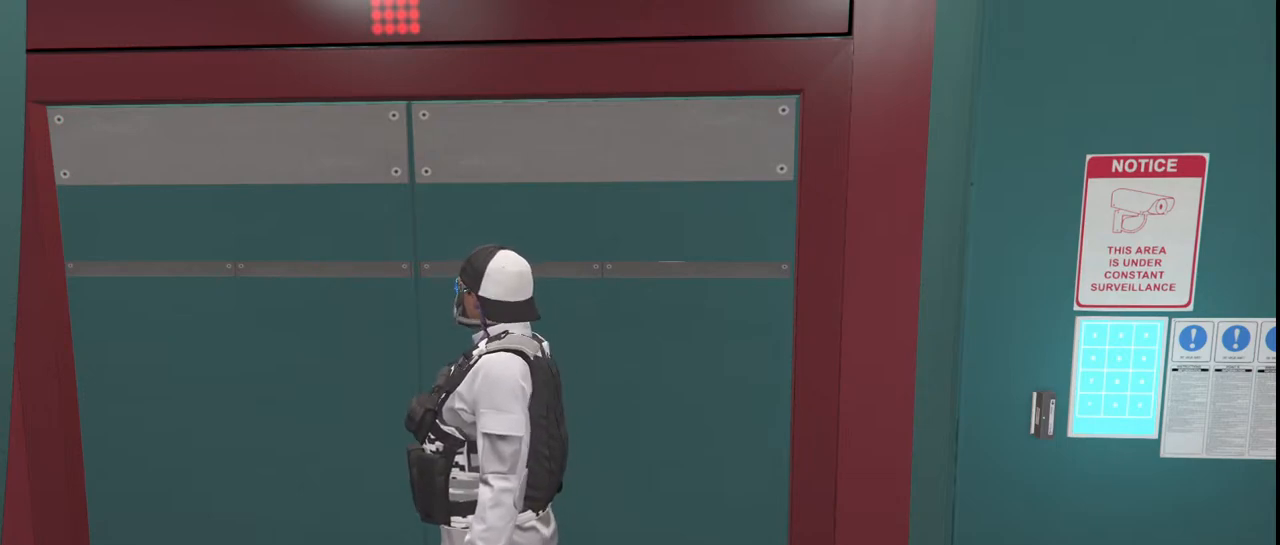
{"keys": [], "mouse": [], "events": []}
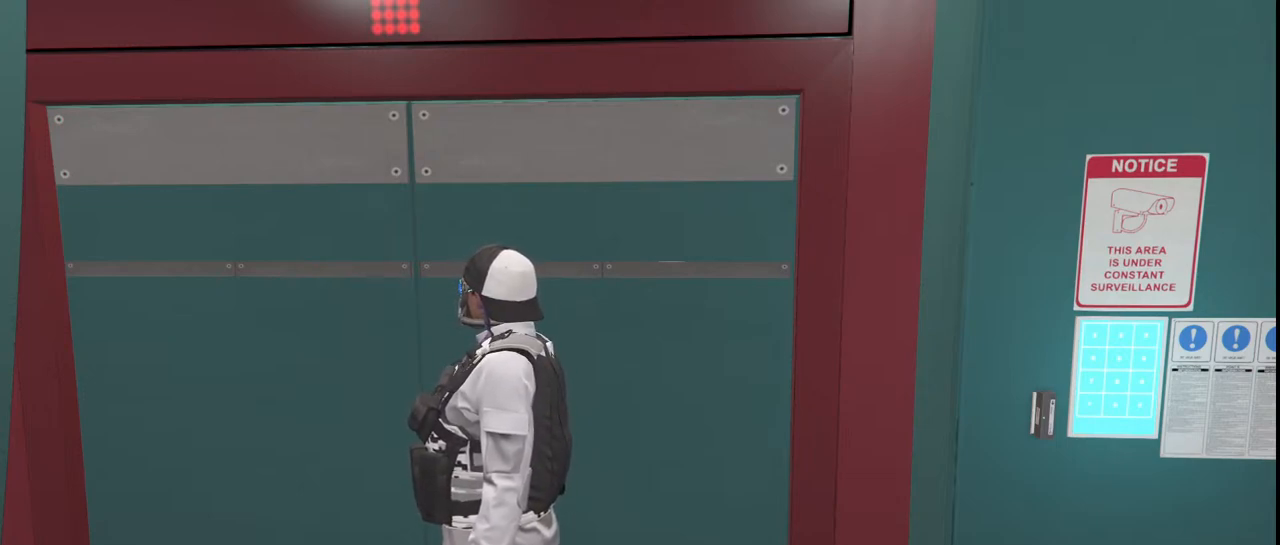
{"keys": [], "mouse": [], "events": []}
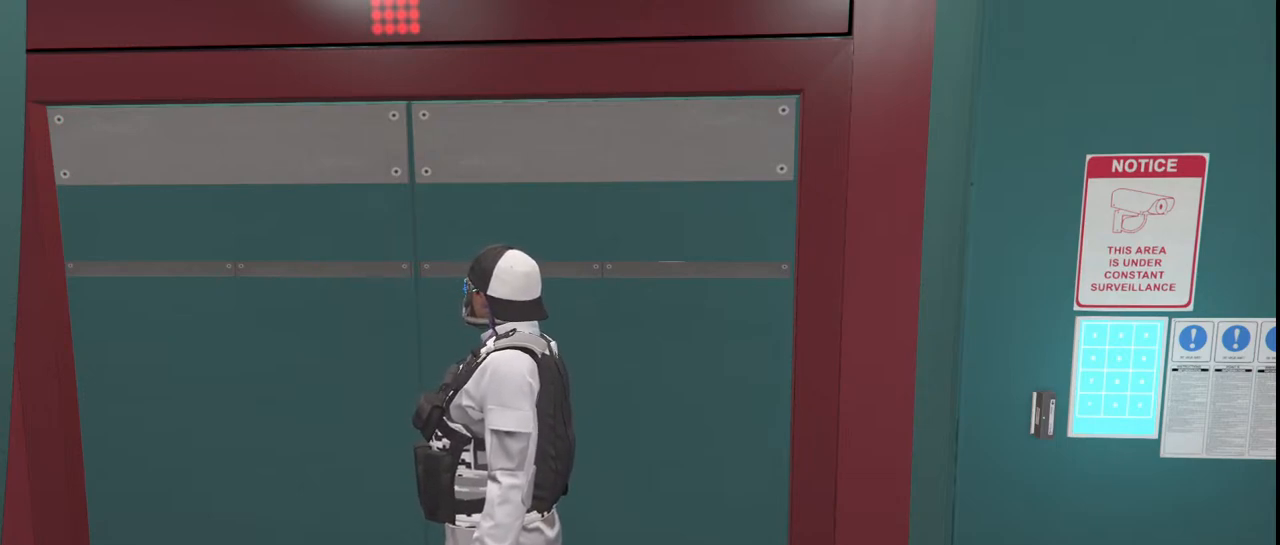
{"keys": [], "mouse": [], "events": []}
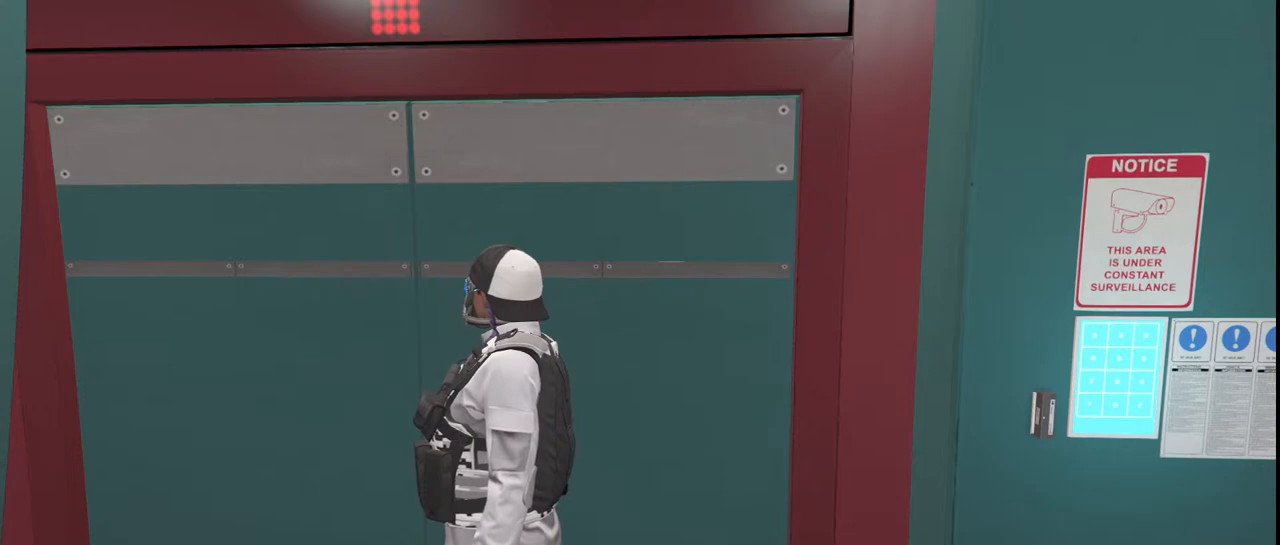
{"keys": [], "mouse": [], "events": []}
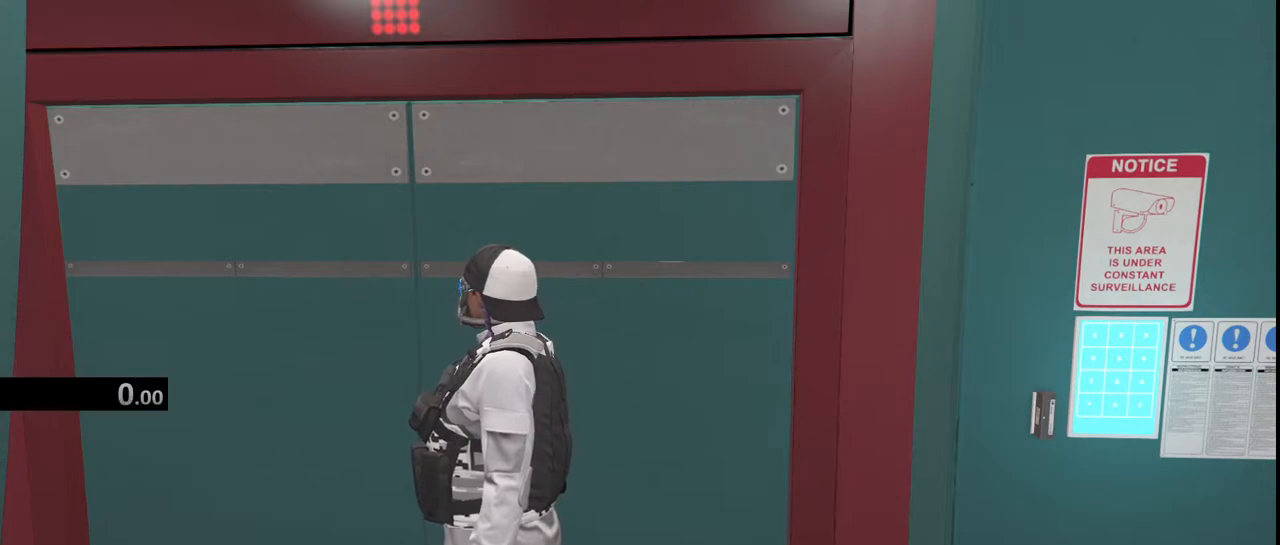
{"keys": [], "mouse": [], "events": []}
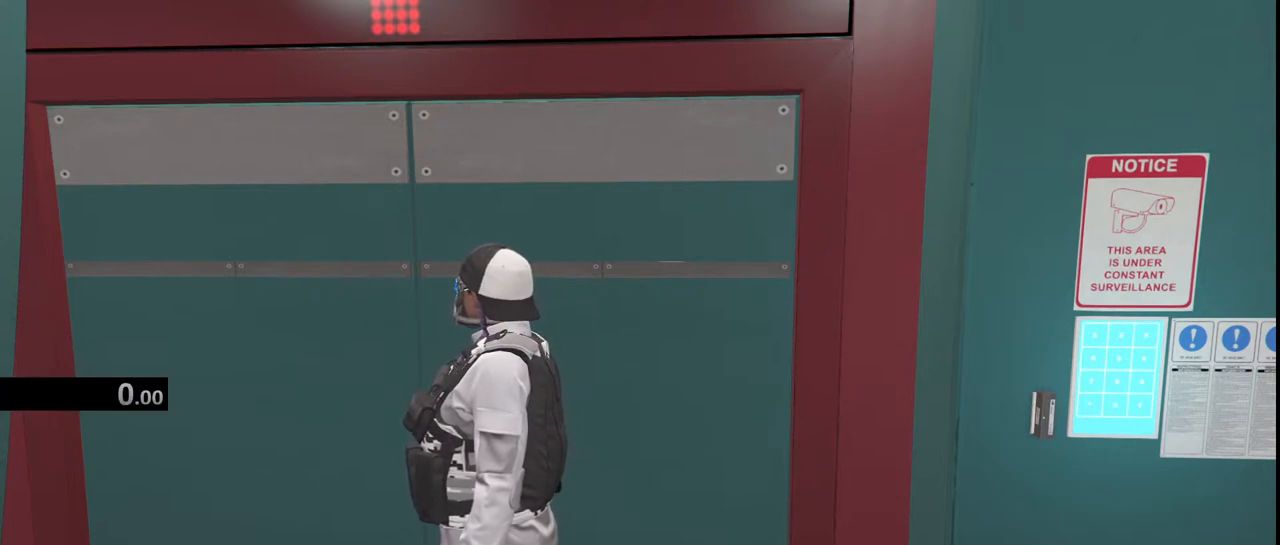
{"keys": [], "mouse": [], "events": []}
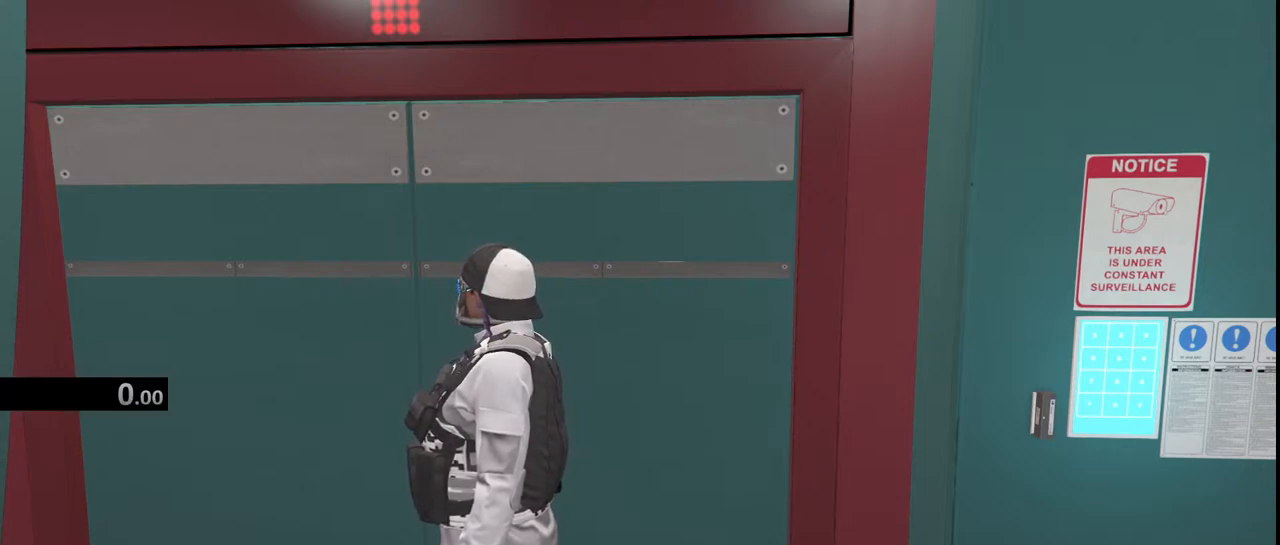
{"keys": [], "mouse": [], "events": [[417, "mouse_left", "down"], [483, "mouse_left", "up"]]}
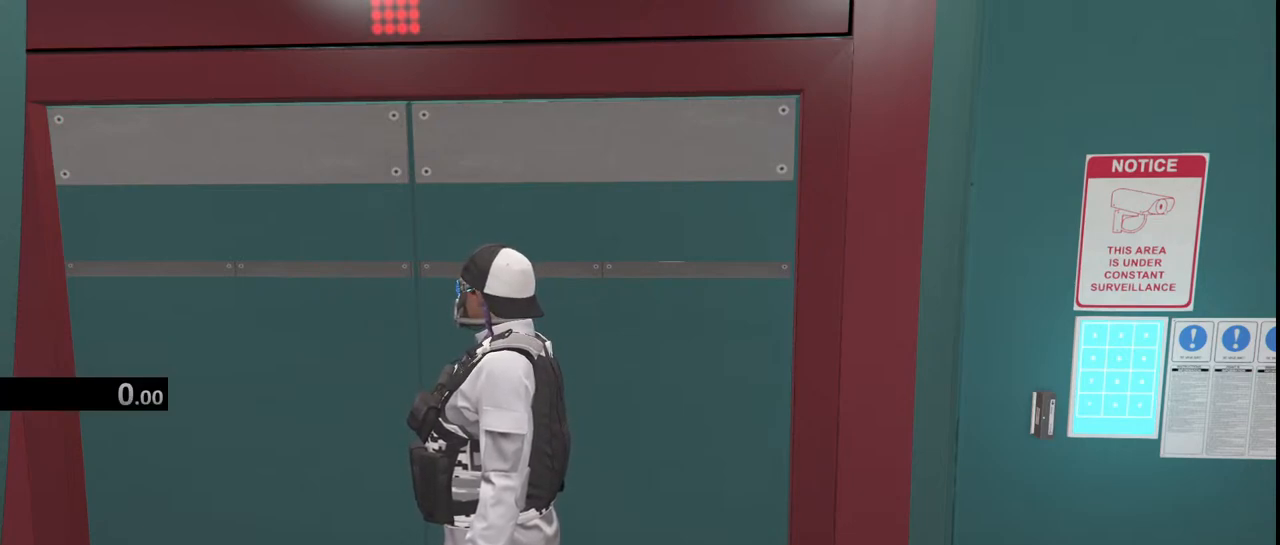
{"keys": [], "mouse": [], "events": [[267, "mouse_left", "down"], [333, "mouse_left", "up"]]}
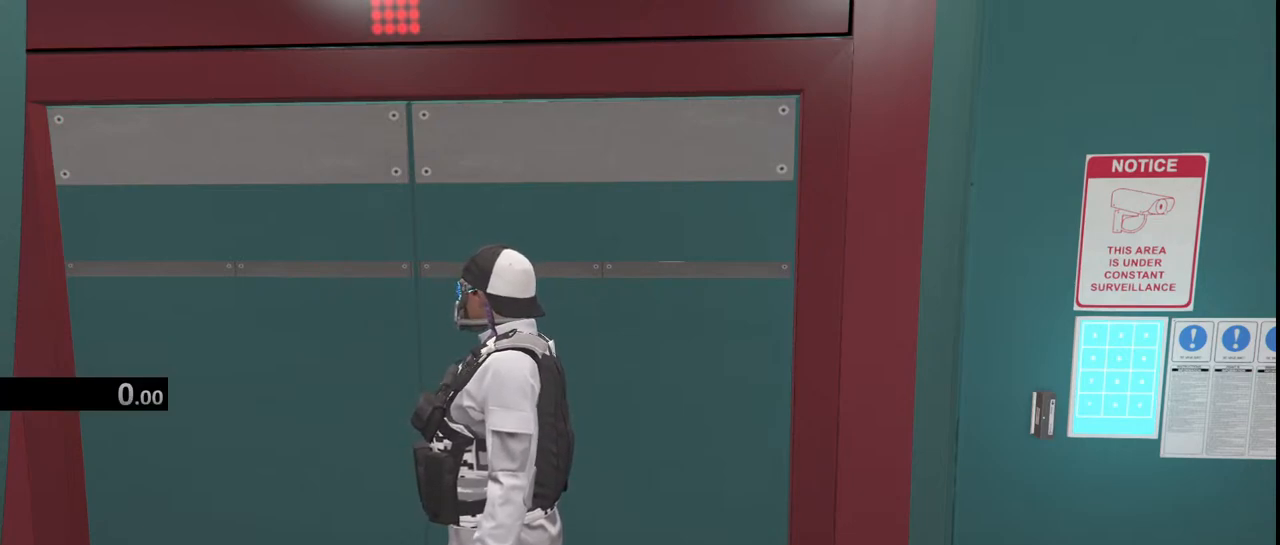
{"keys": [], "mouse": [], "events": []}
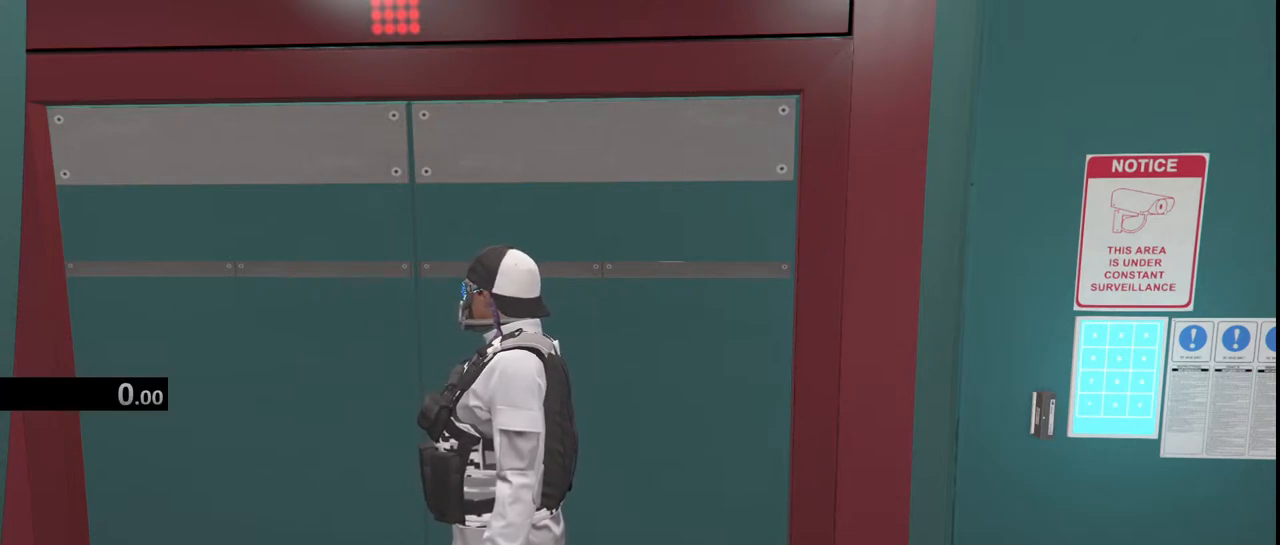
{"keys": [], "mouse": ["left"], "events": [[433, "mouse_left", "down"]]}
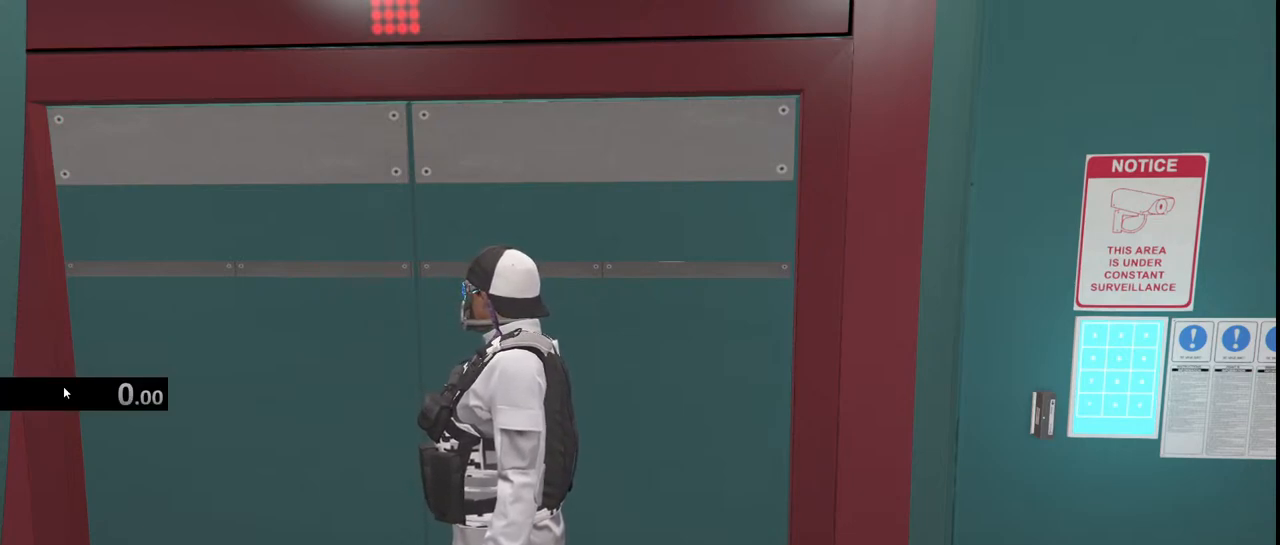
{"keys": [], "mouse": ["left"], "events": []}
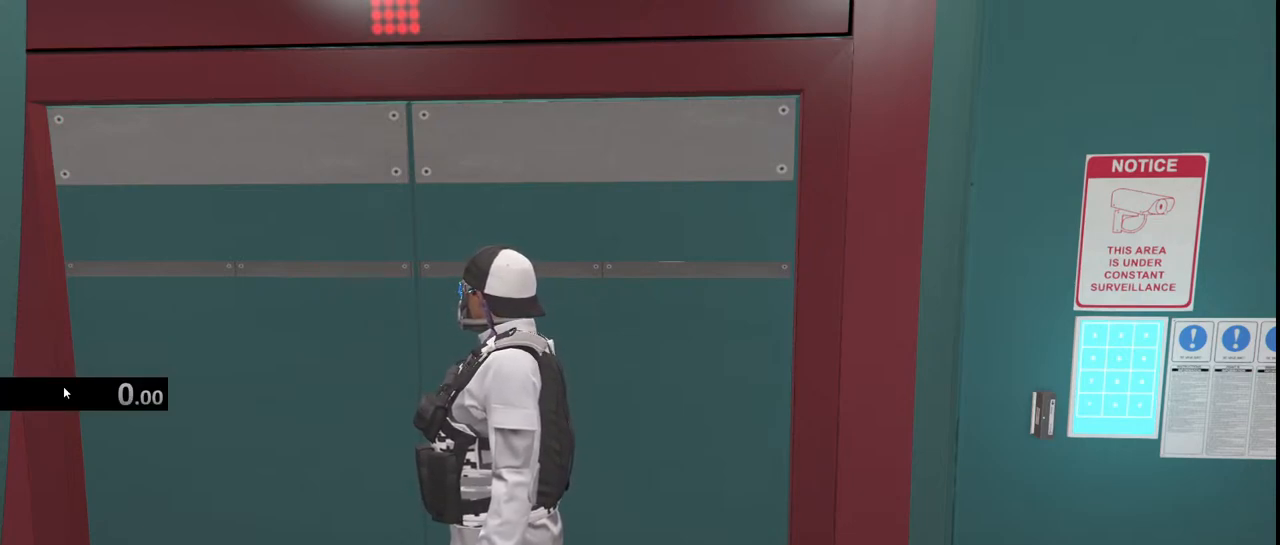
{"keys": [], "mouse": ["left"], "events": []}
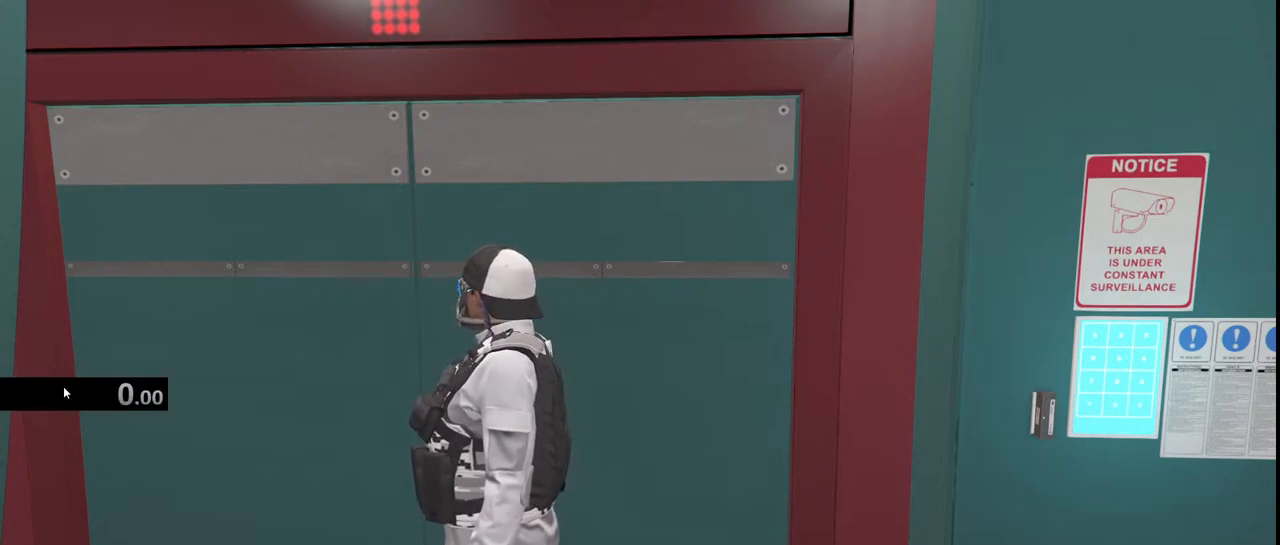
{"keys": [], "mouse": [], "events": [[367, "mouse_left", "up"]]}
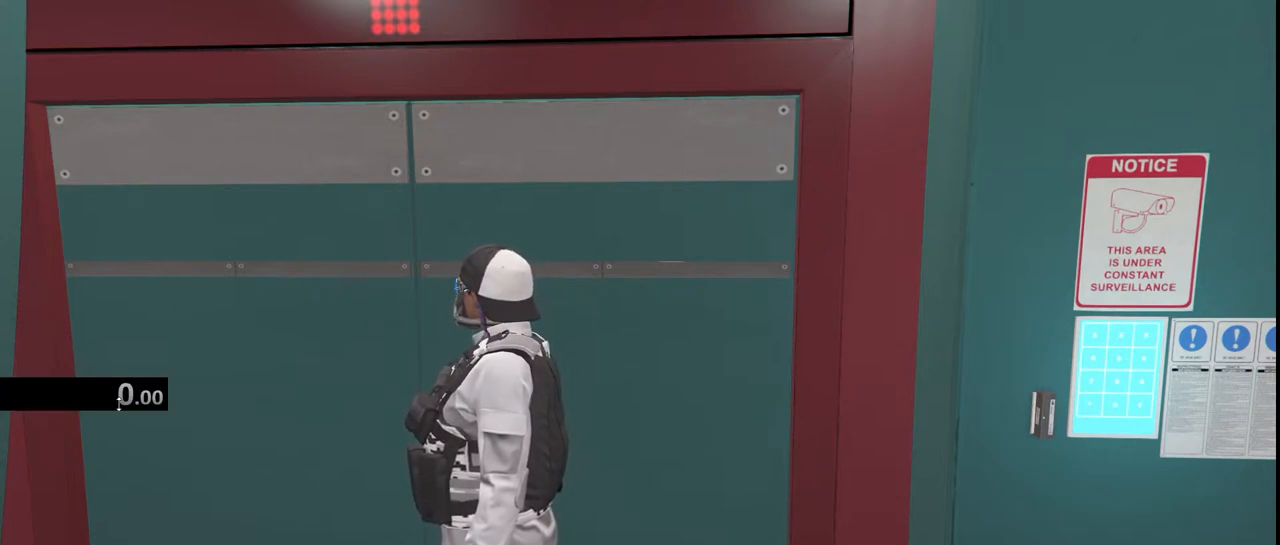
{"keys": [], "mouse": [], "events": []}